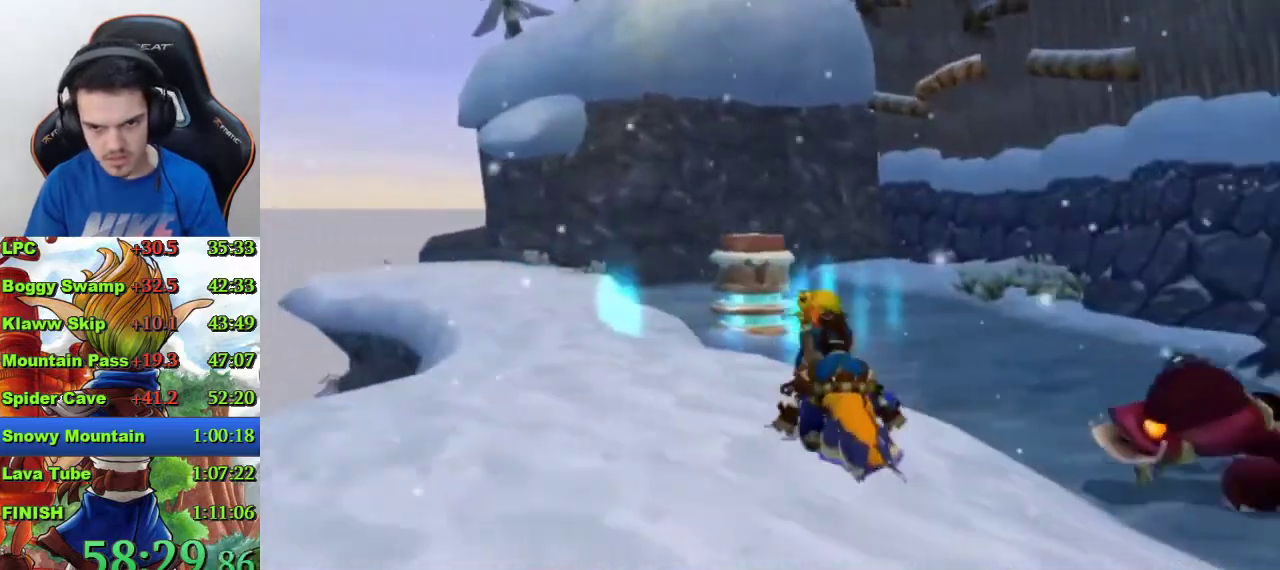
Gameplay with a controller (PlayStation layout); each line is a JSON object with the inputs held at the frame after it. "events" lists button and stick changes between this image and that frame as [ms after this image, input, new state], when the widget could be followed in between.
{"buttons": ["CROSS"], "left_stick": "up", "right_stick": "center", "events": [[33, "left_stick", "up"], [467, "CROSS", "down"]]}
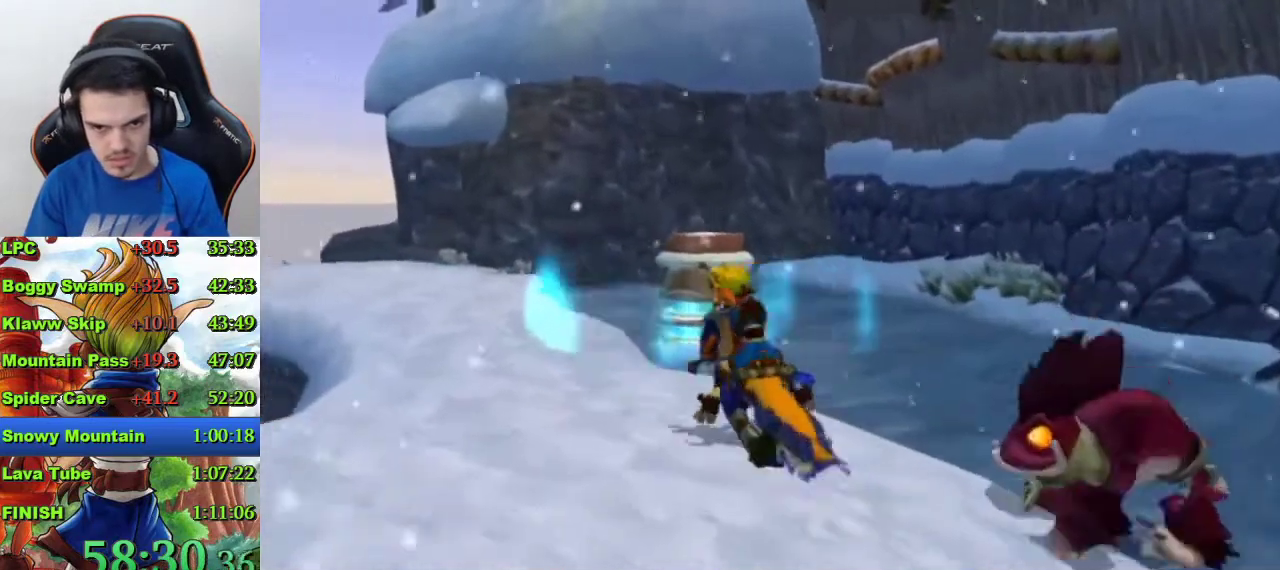
{"buttons": [], "left_stick": "center", "right_stick": "center", "events": [[200, "CROSS", "up"], [300, "left_stick", "center"]]}
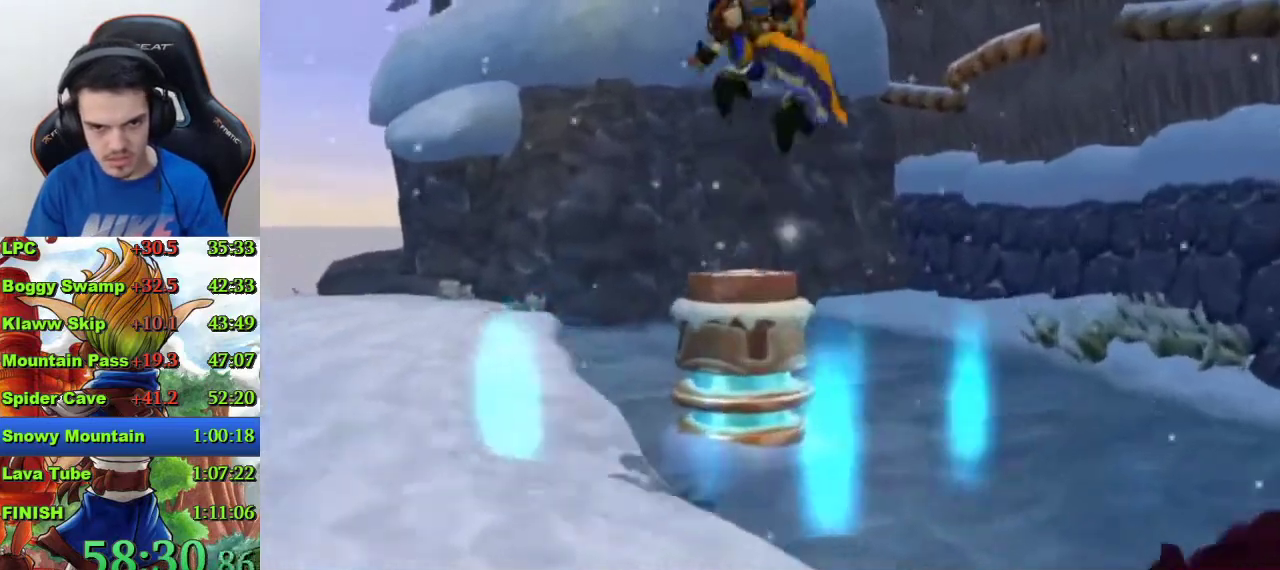
{"buttons": [], "left_stick": "center", "right_stick": "center", "events": [[133, "left_stick", "up"], [367, "left_stick", "center"]]}
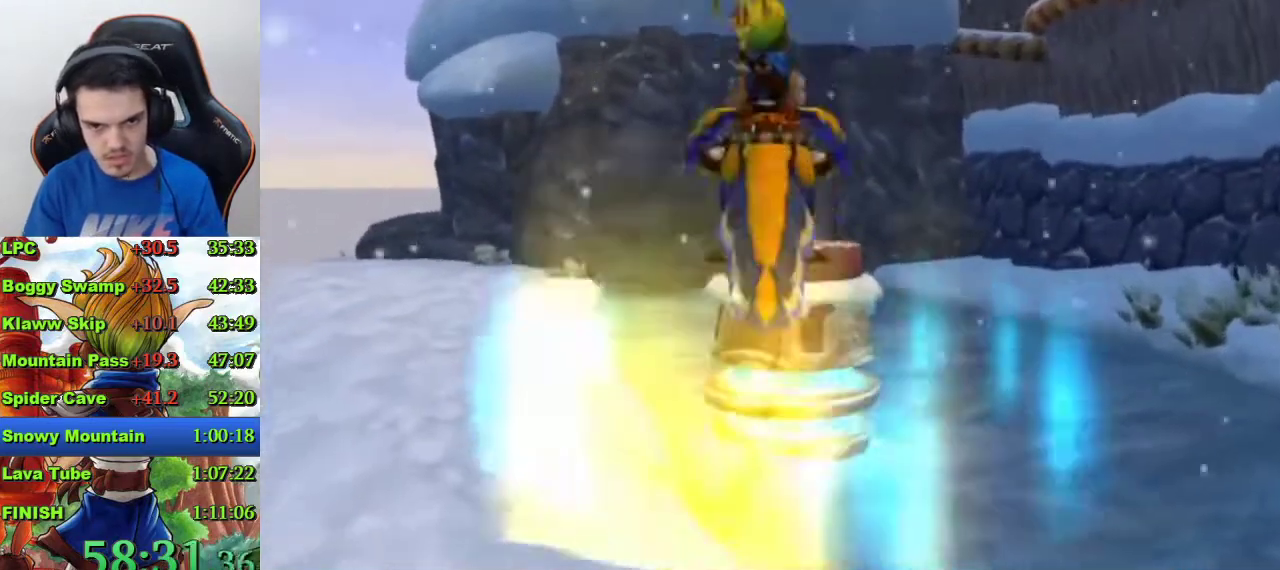
{"buttons": ["CROSS"], "left_stick": "up", "right_stick": "center", "events": [[433, "left_stick", "up"], [467, "CROSS", "down"]]}
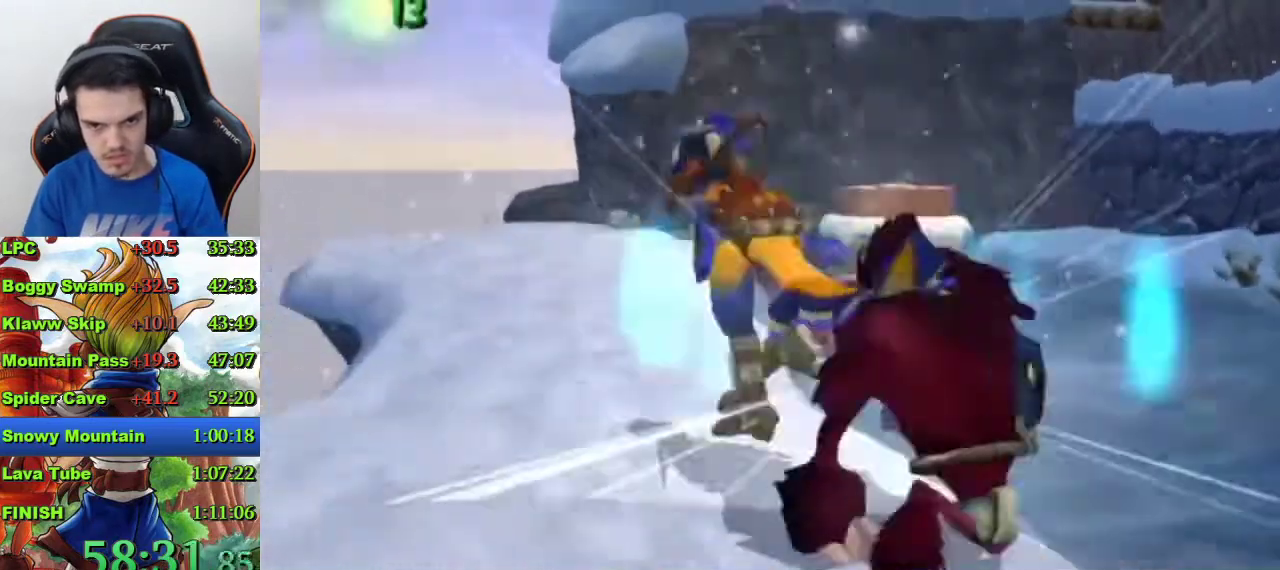
{"buttons": [], "left_stick": "center", "right_stick": "center", "events": [[200, "CROSS", "up"], [200, "left_stick", "center"]]}
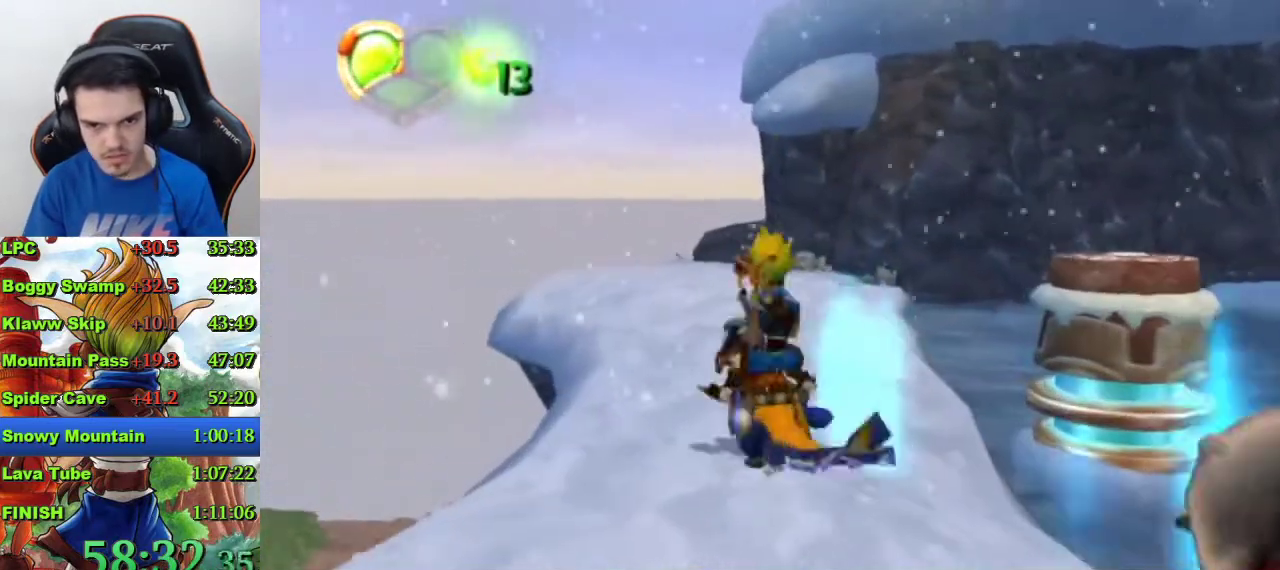
{"buttons": [], "left_stick": "up-right", "right_stick": "center", "events": [[167, "left_stick", "right"], [200, "CROSS", "down"], [233, "left_stick", "up-right"], [500, "CROSS", "up"]]}
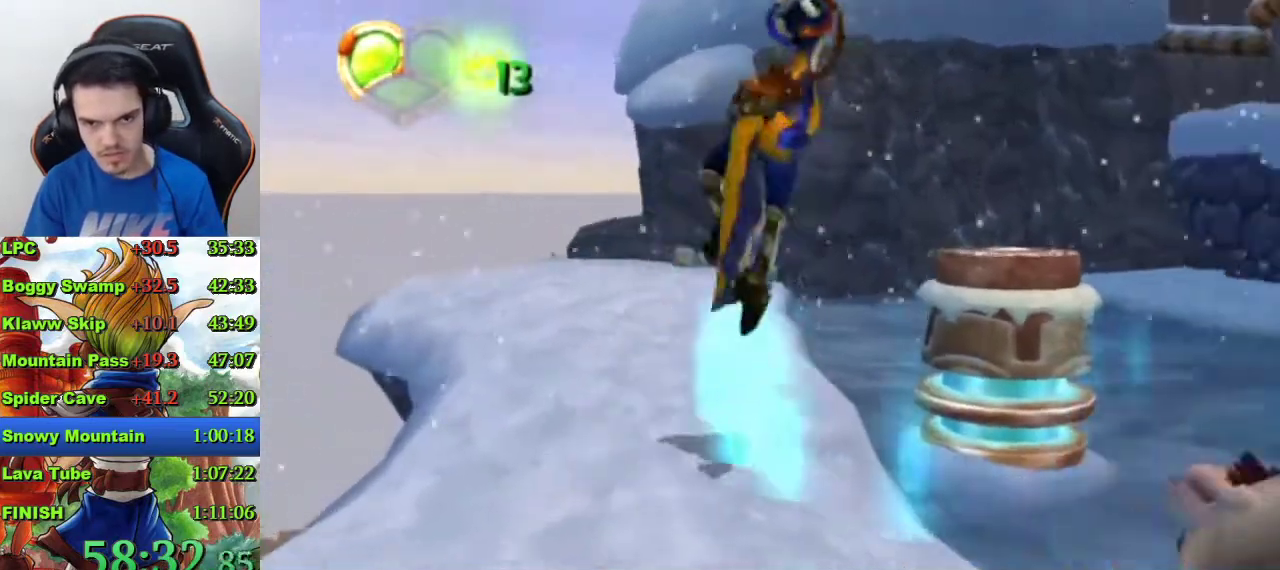
{"buttons": [], "left_stick": "center", "right_stick": "center", "events": [[67, "left_stick", "center"]]}
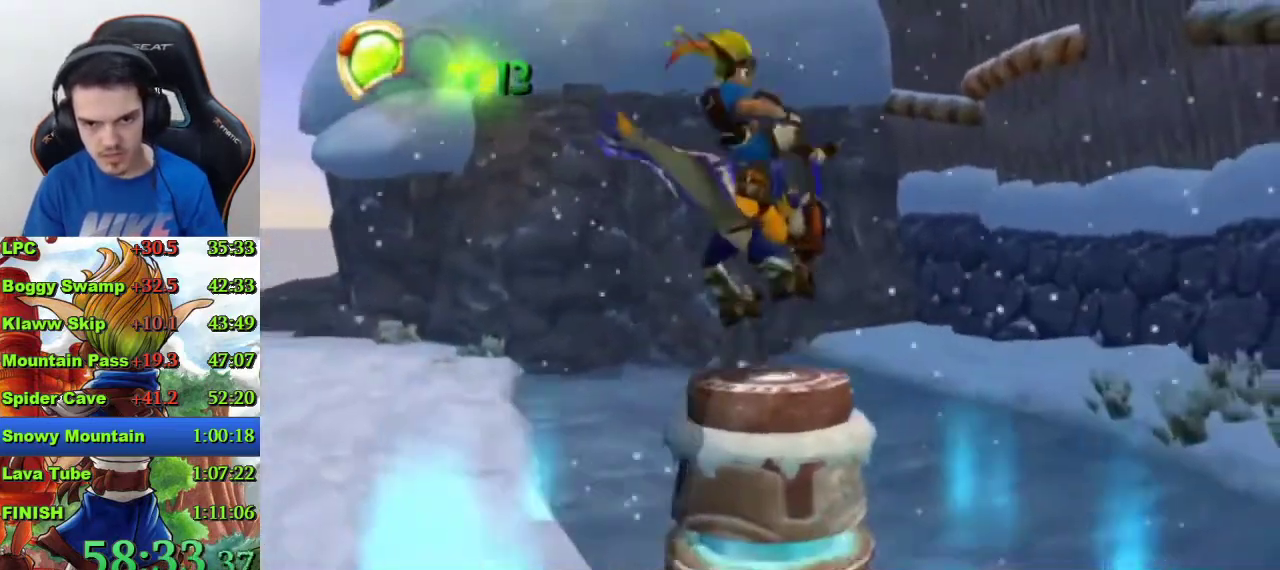
{"buttons": [], "left_stick": "center", "right_stick": "down-right", "events": [[333, "right_stick", "down-right"]]}
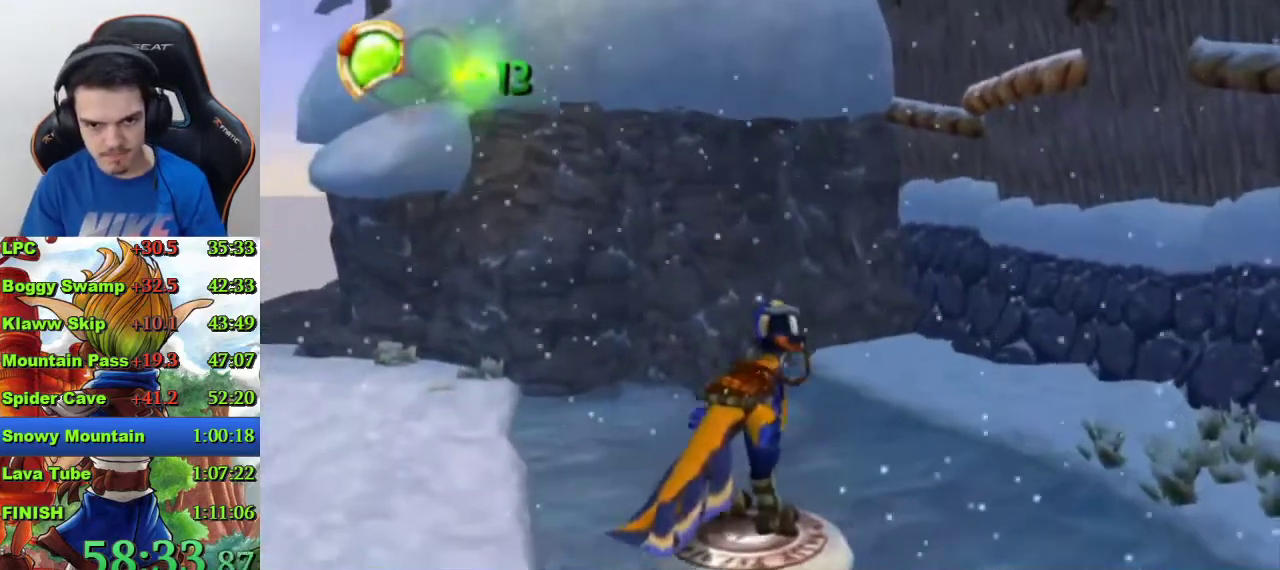
{"buttons": [], "left_stick": "left", "right_stick": "center", "events": [[433, "left_stick", "left"], [467, "right_stick", "center"]]}
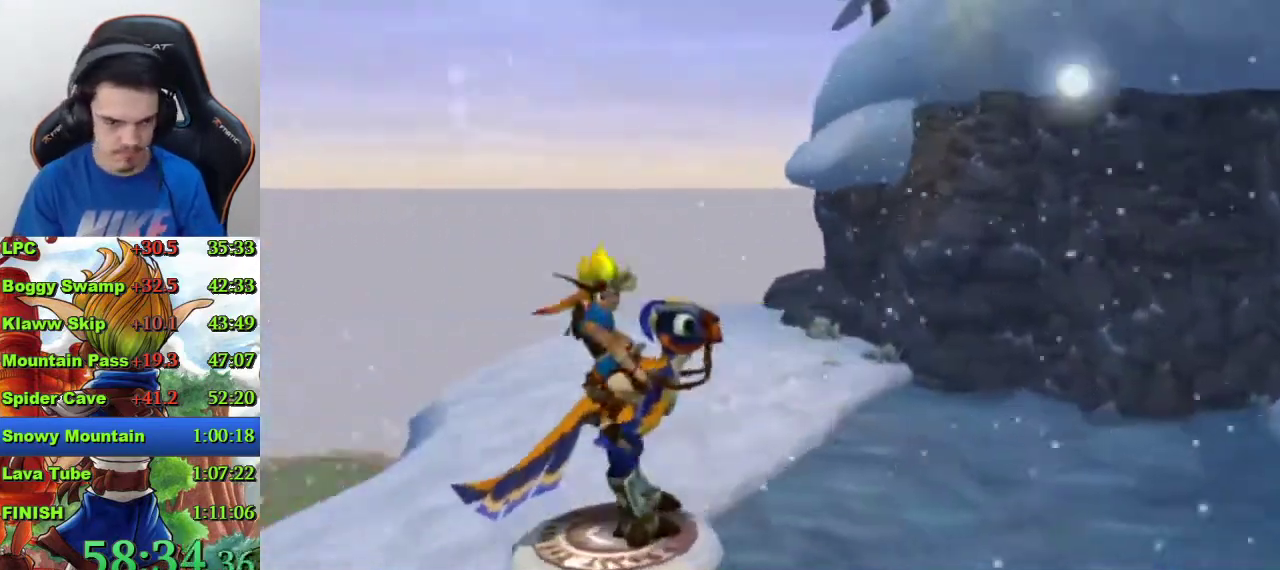
{"buttons": [], "left_stick": "up-left", "right_stick": "center", "events": [[67, "CROSS", "down"], [167, "left_stick", "up-left"], [333, "CROSS", "up"]]}
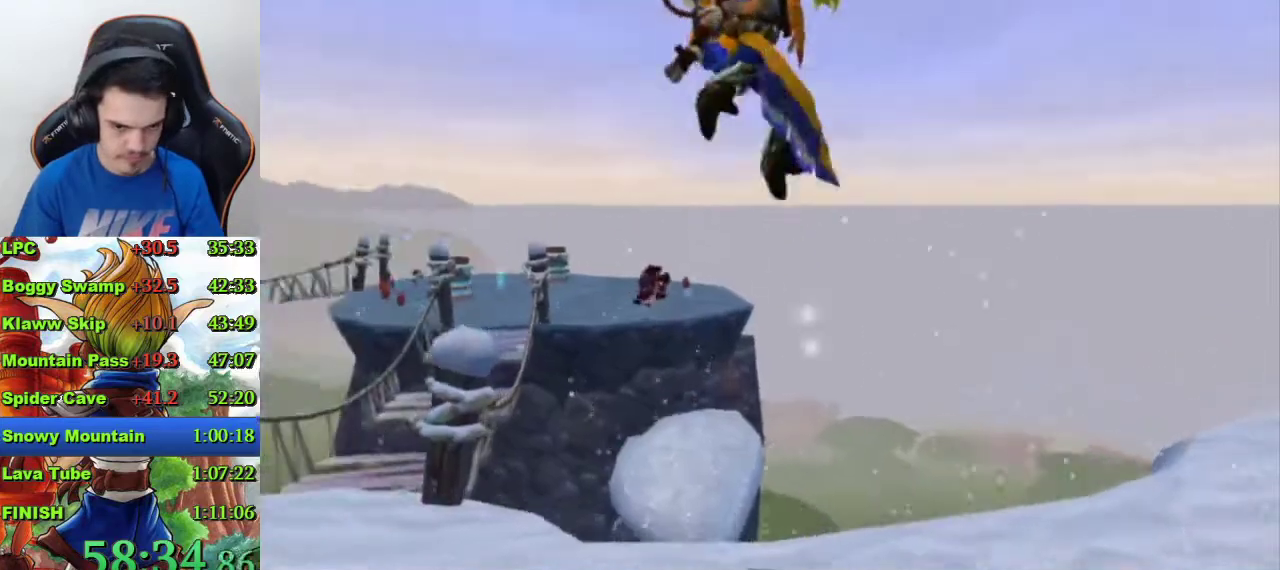
{"buttons": [], "left_stick": "up", "right_stick": "center", "events": [[333, "left_stick", "up"]]}
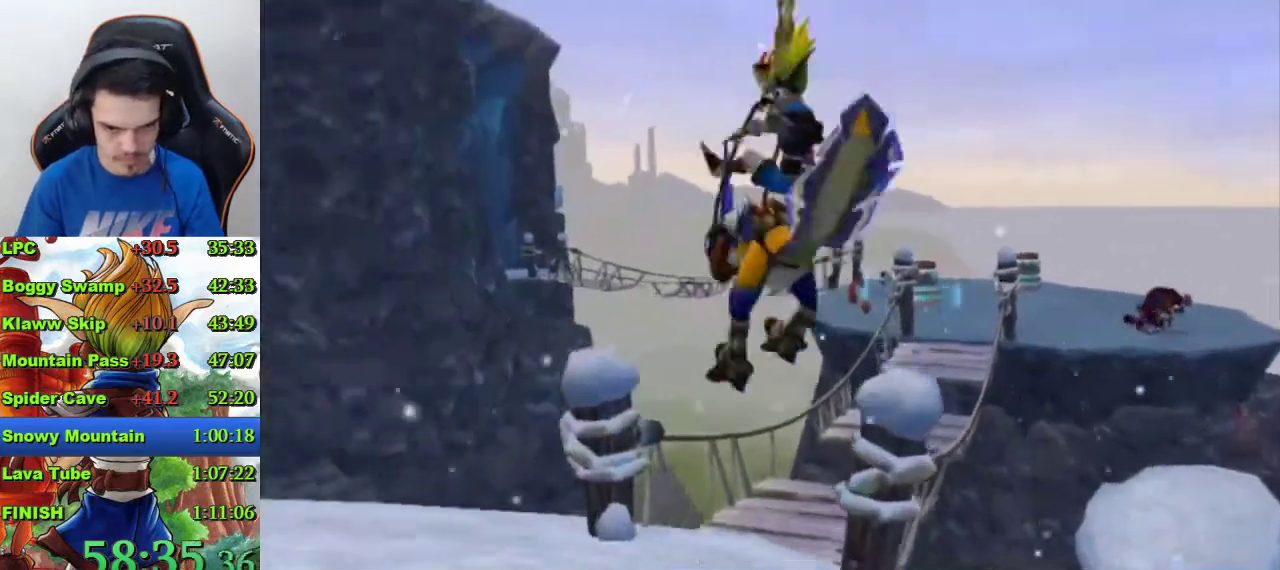
{"buttons": [], "left_stick": "up", "right_stick": "center", "events": [[33, "right_stick", "left"], [367, "right_stick", "center"]]}
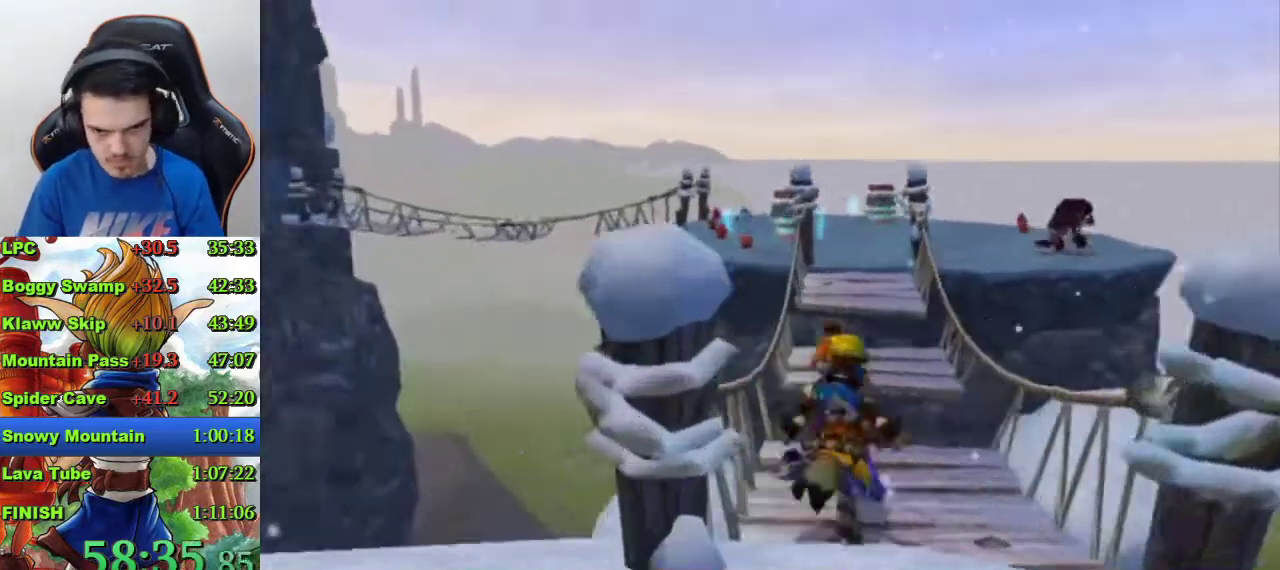
{"buttons": [], "left_stick": "up", "right_stick": "center", "events": [[133, "CROSS", "down"], [367, "CROSS", "up"]]}
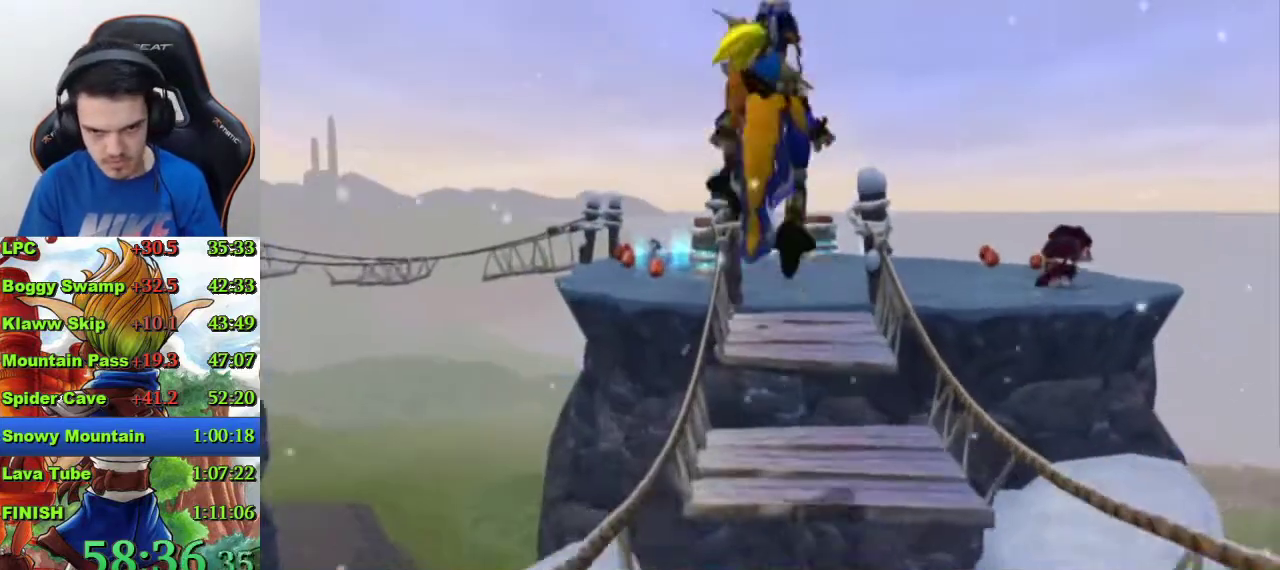
{"buttons": [], "left_stick": "center", "right_stick": "right", "events": [[200, "CROSS", "down"], [267, "CROSS", "up"], [367, "left_stick", "center"], [500, "right_stick", "right"]]}
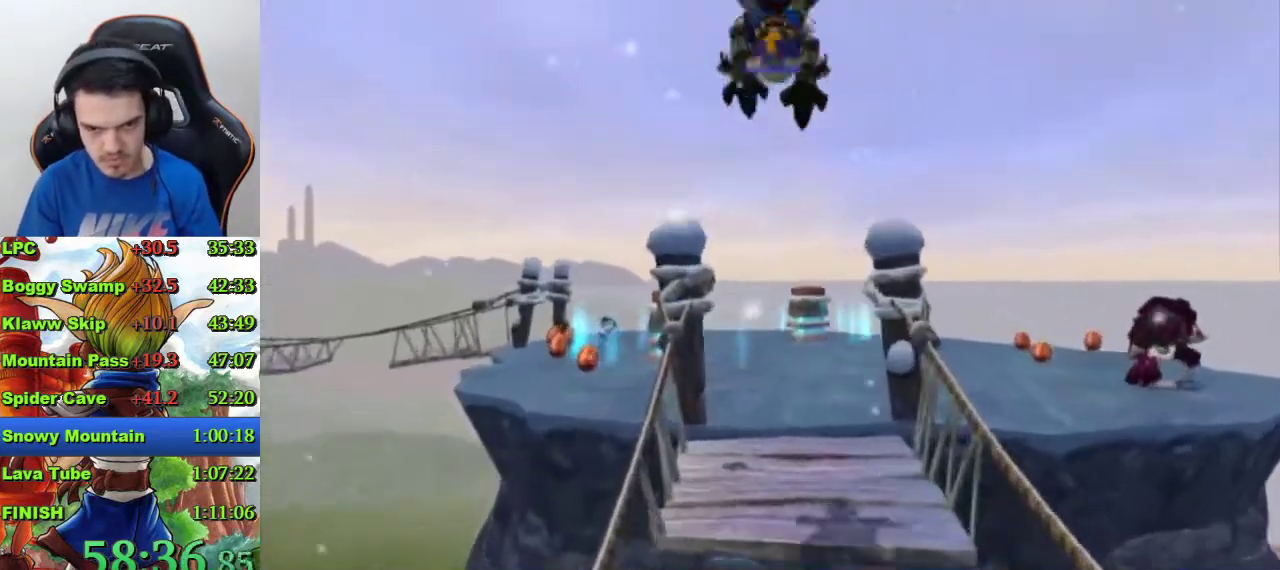
{"buttons": [], "left_stick": "center", "right_stick": "center", "events": [[100, "left_stick", "left"], [133, "right_stick", "center"], [400, "left_stick", "center"]]}
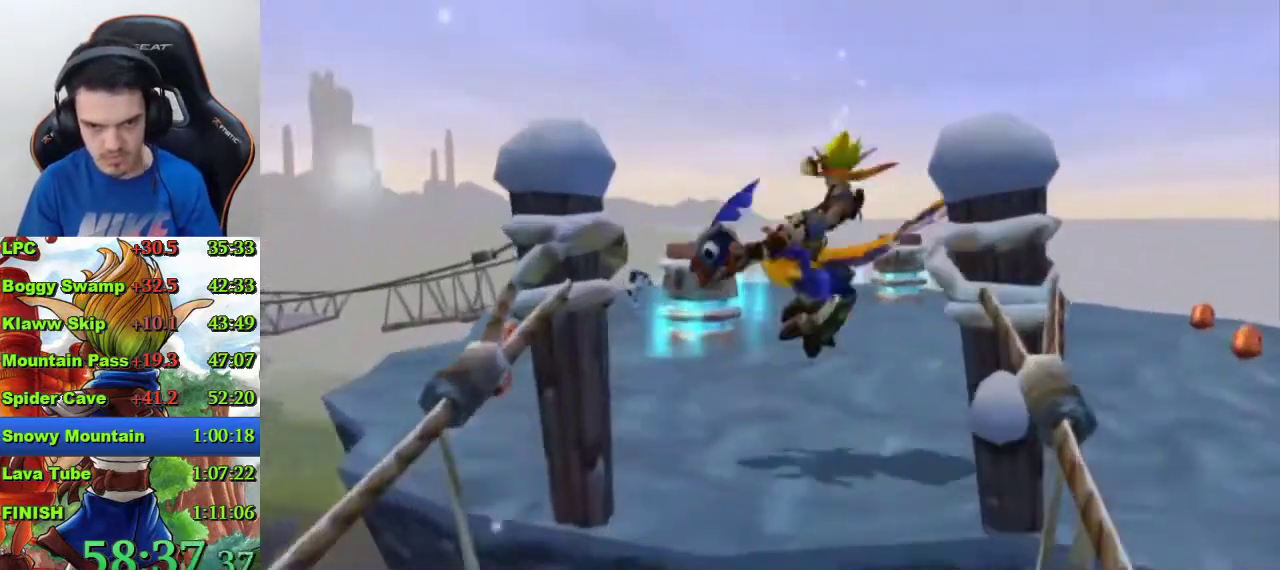
{"buttons": ["CROSS"], "left_stick": "left", "right_stick": "center", "events": [[67, "left_stick", "up-left"], [133, "left_stick", "left"], [300, "CROSS", "down"]]}
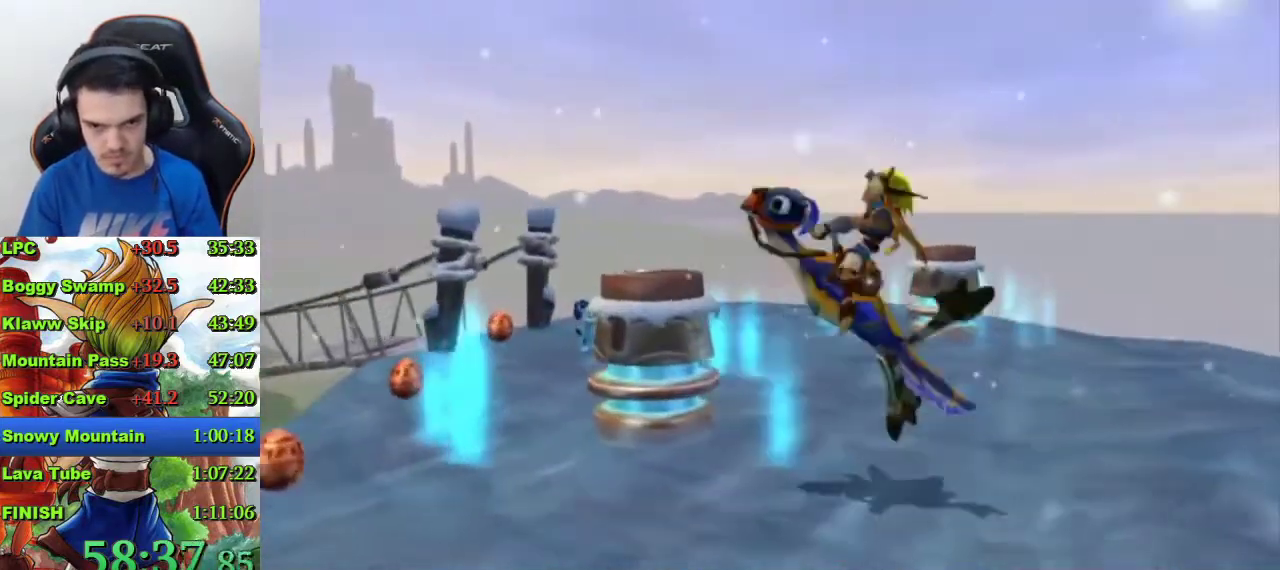
{"buttons": [], "left_stick": "center", "right_stick": "center", "events": [[33, "CROSS", "up"], [133, "left_stick", "center"], [167, "SQUARE", "down"], [267, "SQUARE", "up"]]}
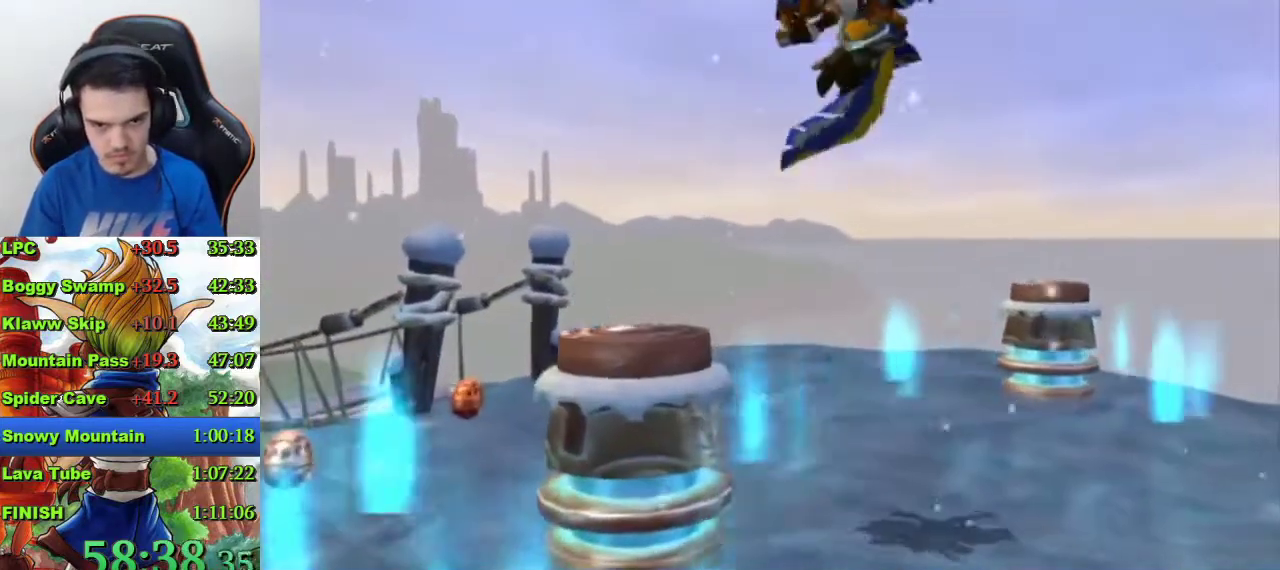
{"buttons": [], "left_stick": "right", "right_stick": "center", "events": [[133, "left_stick", "right"], [267, "CROSS", "down"], [433, "CROSS", "up"]]}
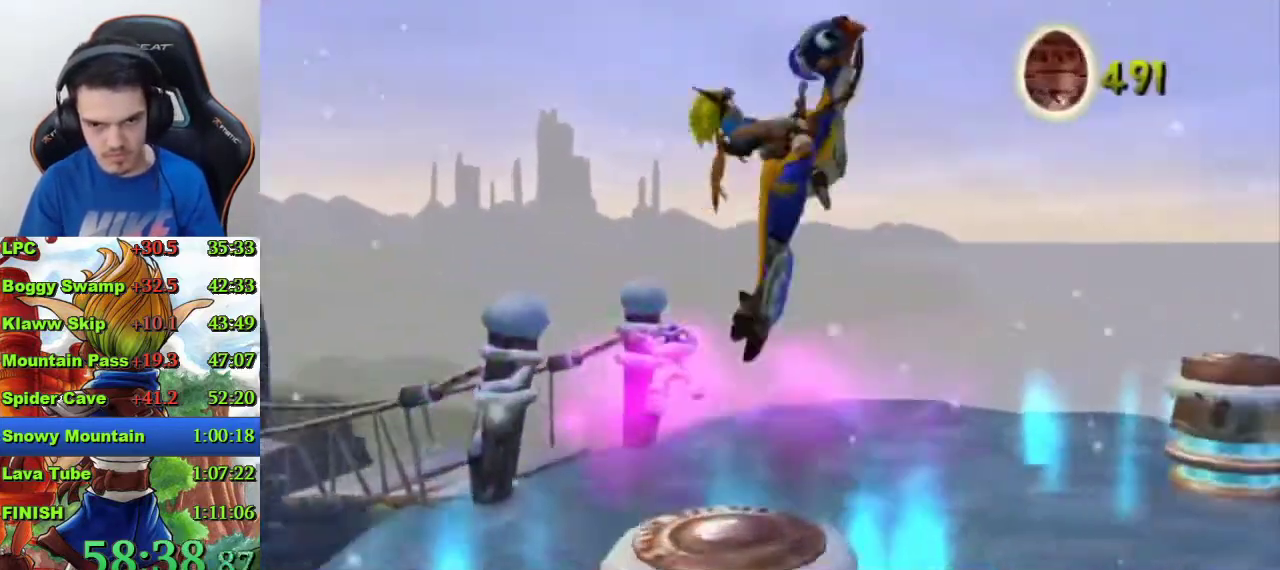
{"buttons": [], "left_stick": "center", "right_stick": "center", "events": [[167, "left_stick", "center"], [333, "left_stick", "up"], [433, "left_stick", "center"]]}
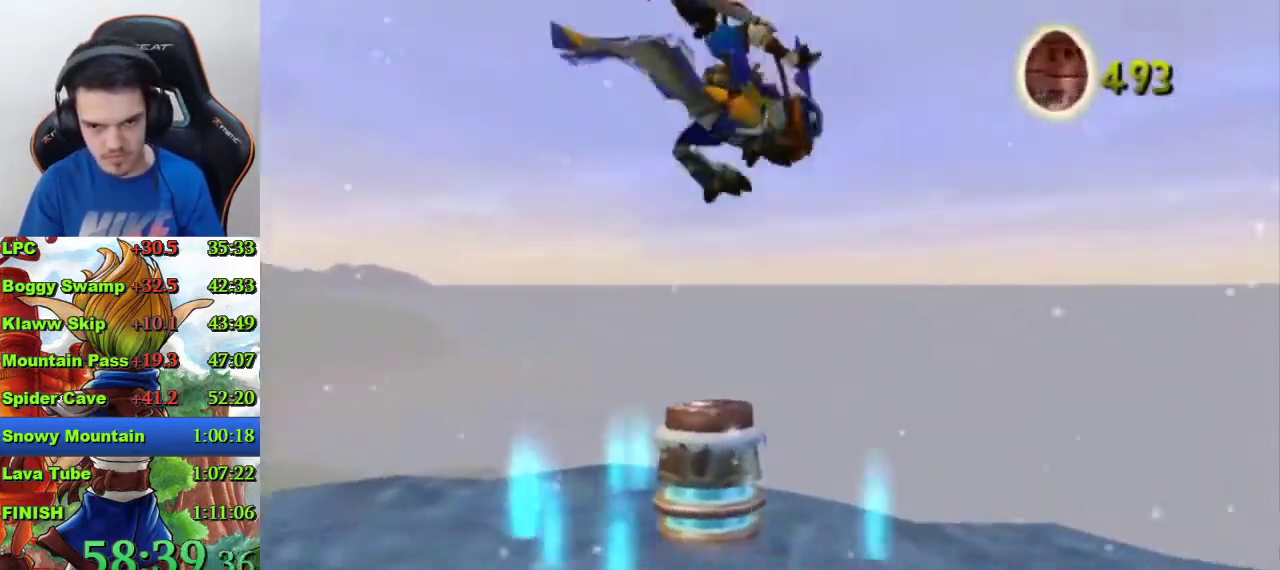
{"buttons": ["CROSS"], "left_stick": "up-left", "right_stick": "center", "events": [[133, "left_stick", "up-left"], [233, "left_stick", "center"], [333, "CROSS", "down"], [400, "left_stick", "up-left"]]}
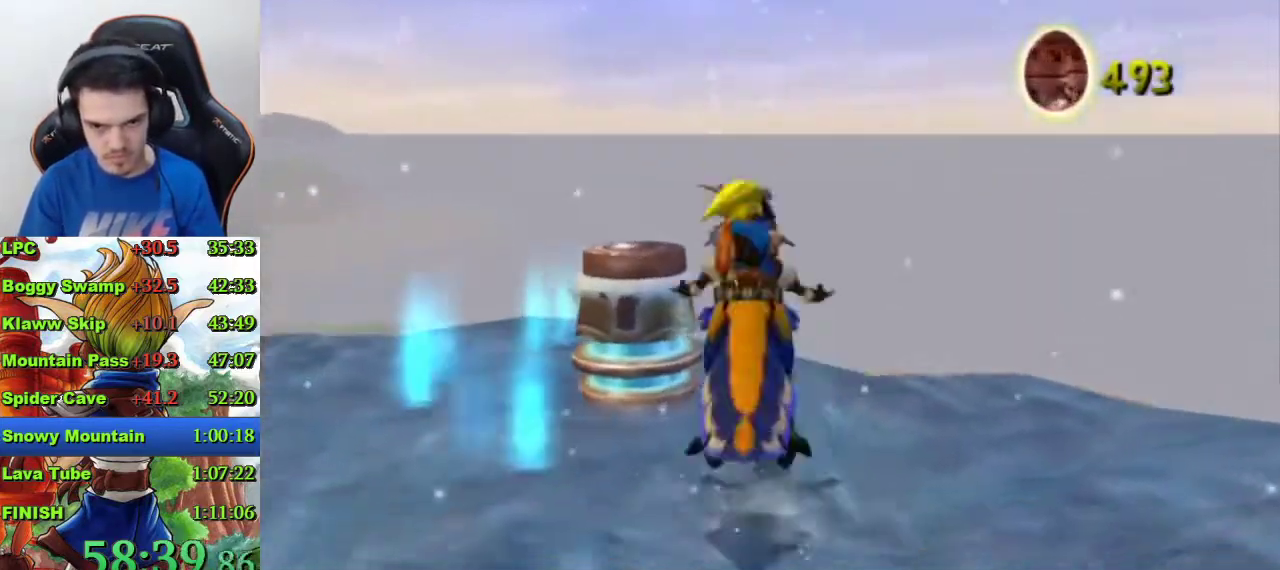
{"buttons": [], "left_stick": "center", "right_stick": "center", "events": [[33, "left_stick", "up"], [100, "CROSS", "up"], [367, "SQUARE", "down"], [400, "left_stick", "center"], [433, "SQUARE", "up"]]}
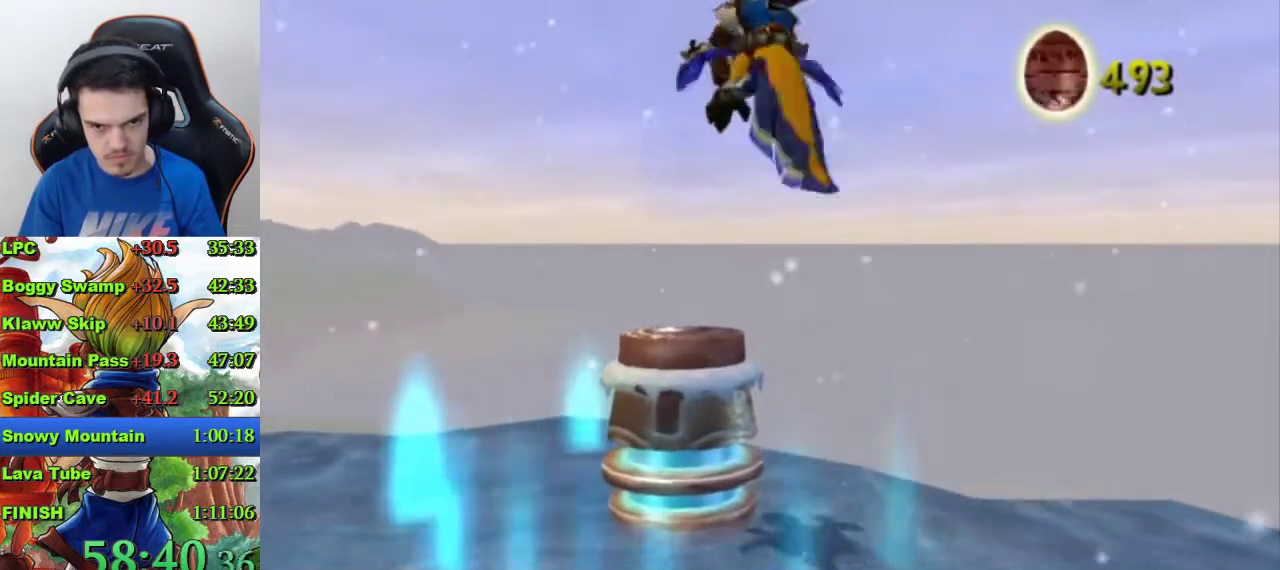
{"buttons": ["CROSS"], "left_stick": "down", "right_stick": "center", "events": [[367, "left_stick", "down"], [467, "CROSS", "down"]]}